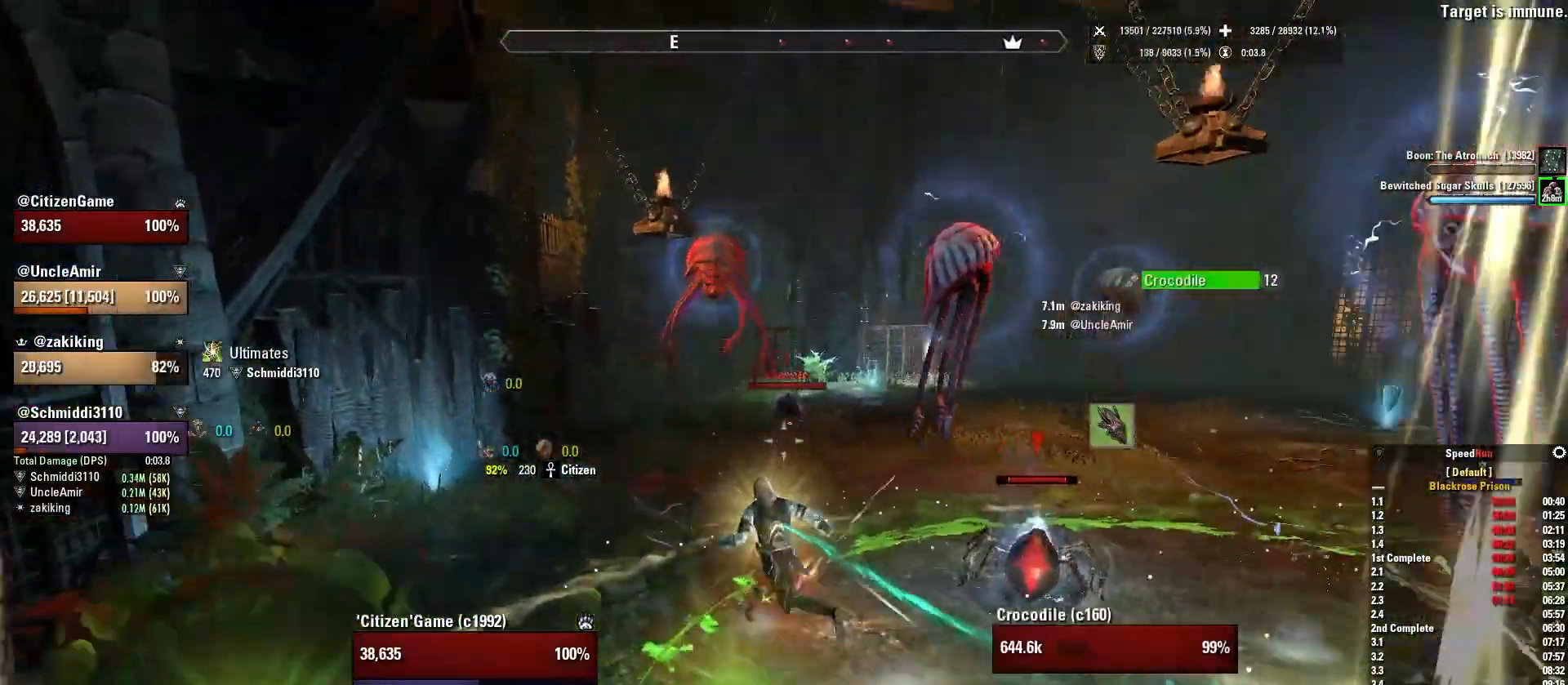
Gameplay with keyboard and mouse; each line is a JSON object with the keys and mouse buttons held at the frame after it. "events" lists presses ("down") and releases ("up") of "1", "2", "3", "4", "5", "a", "alt", "b", "c", "ctrl", "d", "e", "f", "g", "q", "r", "s", "shift", "space", "t", "tab", "v", "w", "x", "z", "mouse_left", "mouse_wheel", "mouse_right", "mouse_mb4" and "mouse_mb5" between this image and that frame as [ms after this image, input, new state], when the widget could be followed in between. "mouse_left", "mouse_wheel", "mouse_right", "mouse_mb4", "mouse_mb5" = the "left", "wheel", "right", "mb4", "mb5" buttons of the "mouse" list. No other keys are recorded. "wheel" means that the mouse wheel is clicked or scrolled. Mouse movement is not recorded.
{"keys": ["a", "s"], "mouse": [], "events": [[66, "w", "up"], [100, "mouse_mb4", "up"], [166, "mouse_mb4", "down"], [300, "mouse_mb4", "up"], [367, "s", "down"]]}
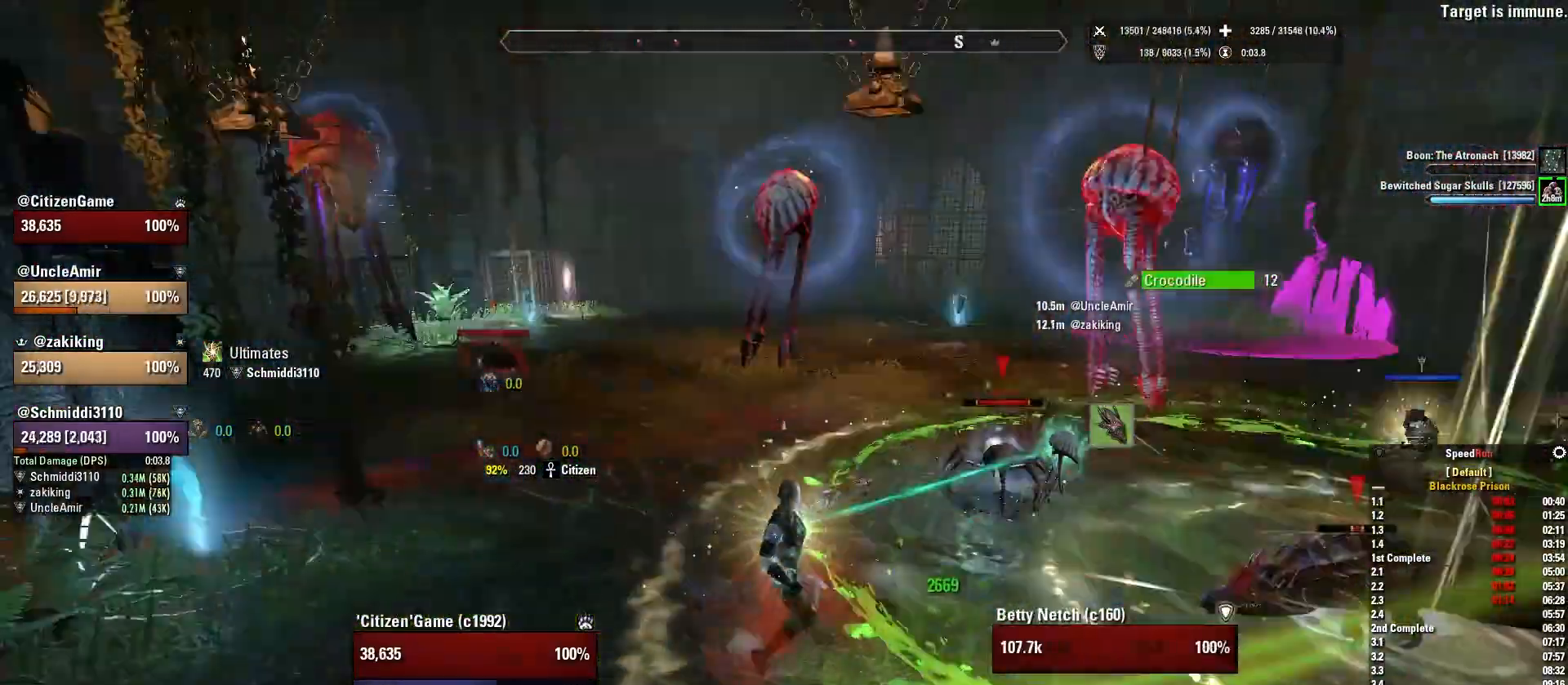
{"keys": ["w"], "mouse": ["right"], "events": [[33, "a", "up"], [67, "d", "down"], [134, "s", "up"], [234, "mouse_right", "down"], [334, "w", "down"], [401, "d", "up"]]}
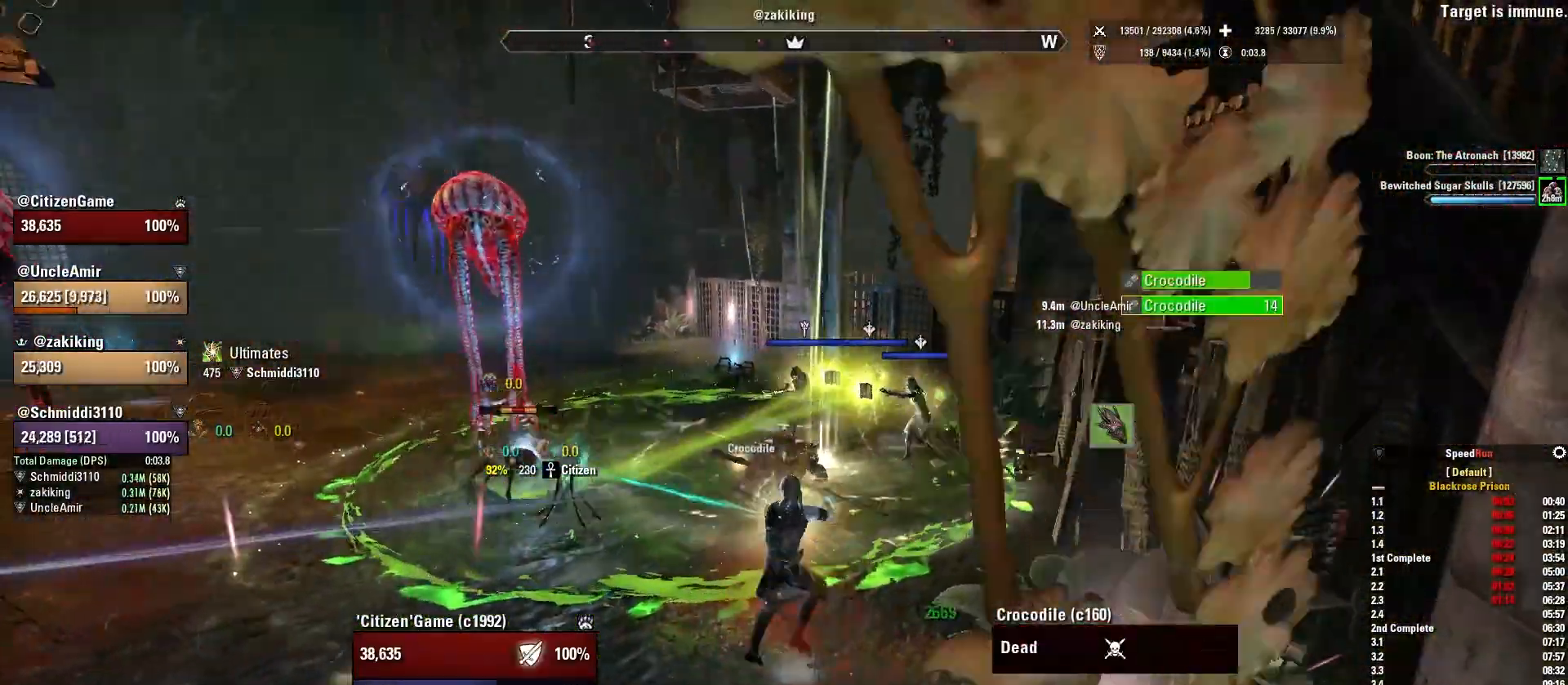
{"keys": [], "mouse": [], "events": [[66, "w", "up"], [267, "1", "down"], [367, "1", "up"], [433, "mouse_right", "up"]]}
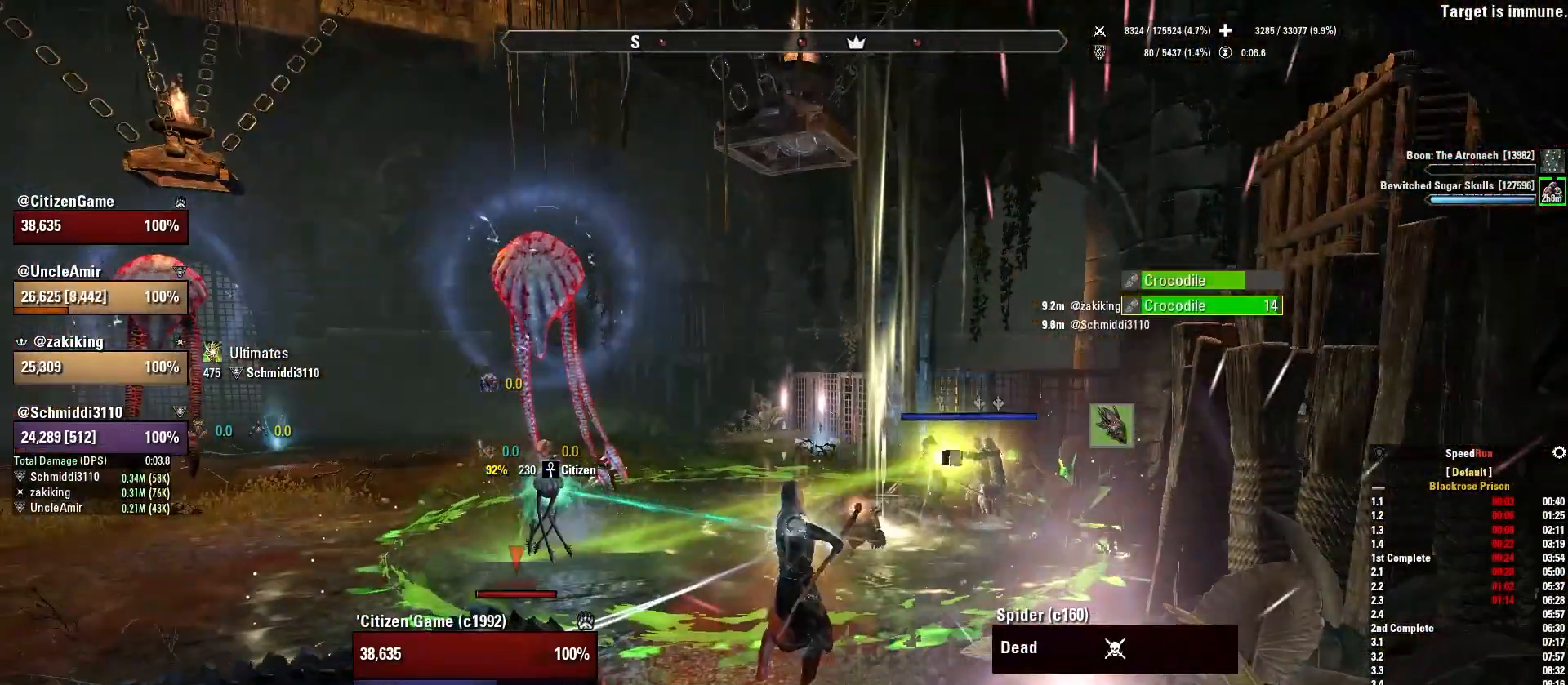
{"keys": [], "mouse": ["right"], "events": [[100, "a", "down"], [167, "mouse_right", "down"], [167, "s", "down"], [300, "a", "up"], [334, "s", "up"]]}
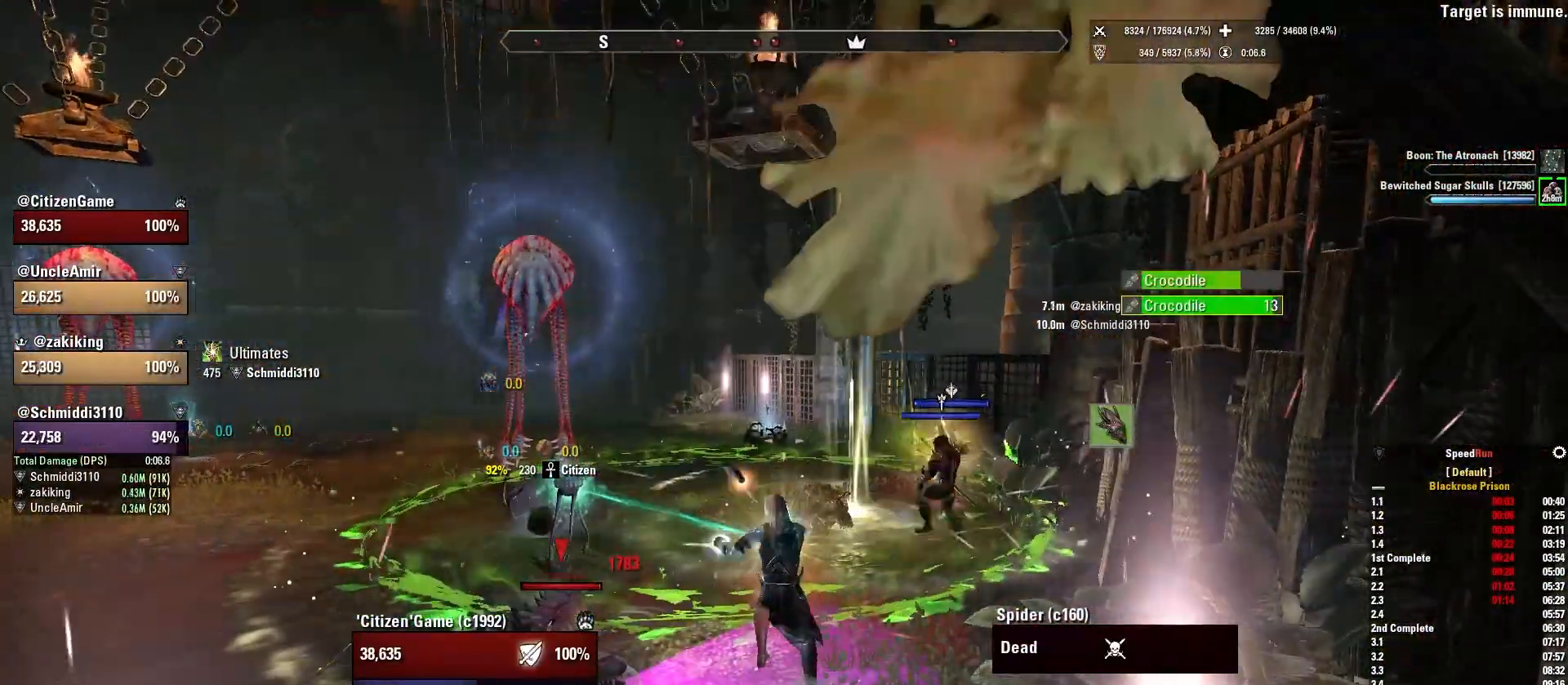
{"keys": [], "mouse": ["right"], "events": [[66, "w", "down"], [200, "w", "up"], [333, "s", "down"], [467, "s", "up"]]}
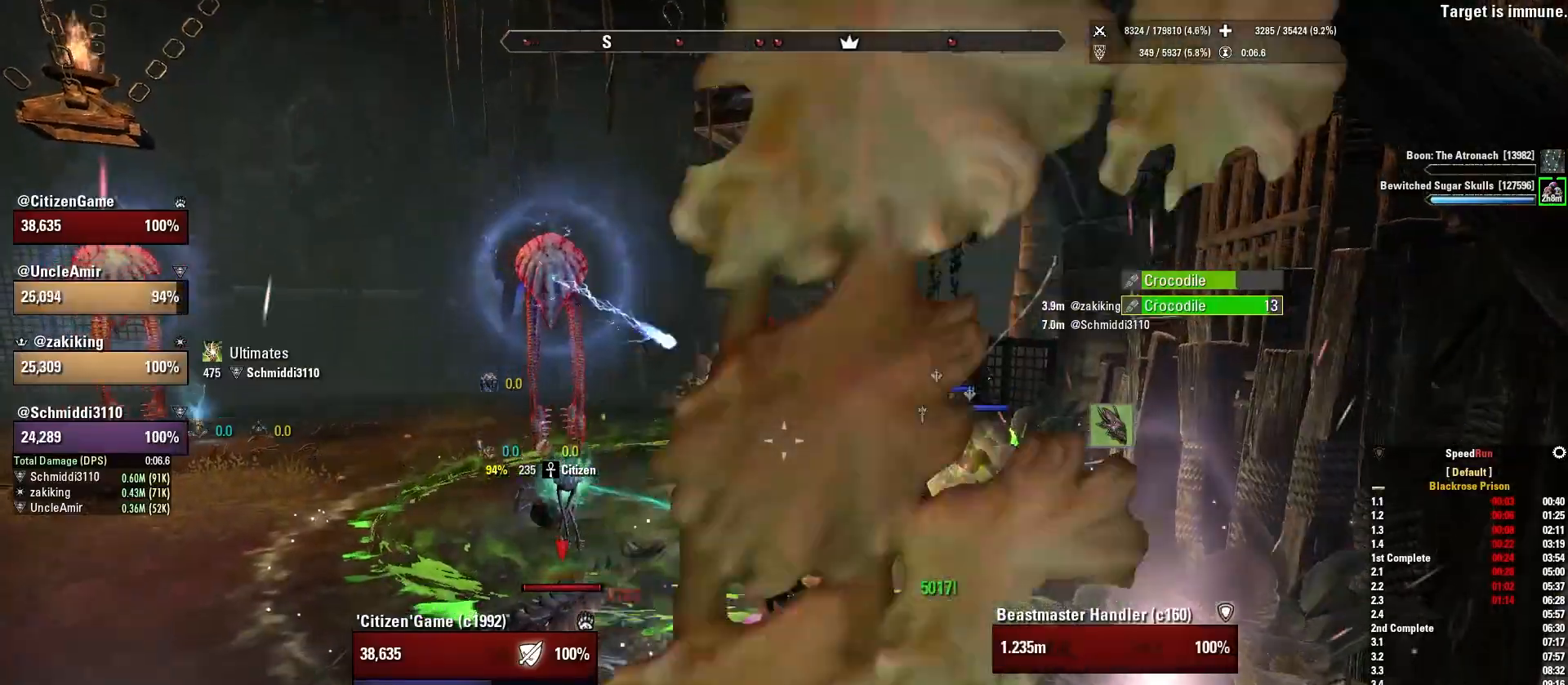
{"keys": ["a"], "mouse": ["right"], "events": [[100, "4", "down"], [200, "4", "up"], [300, "mouse_wheel", "down"], [401, "a", "down"], [434, "mouse_wheel", "up"]]}
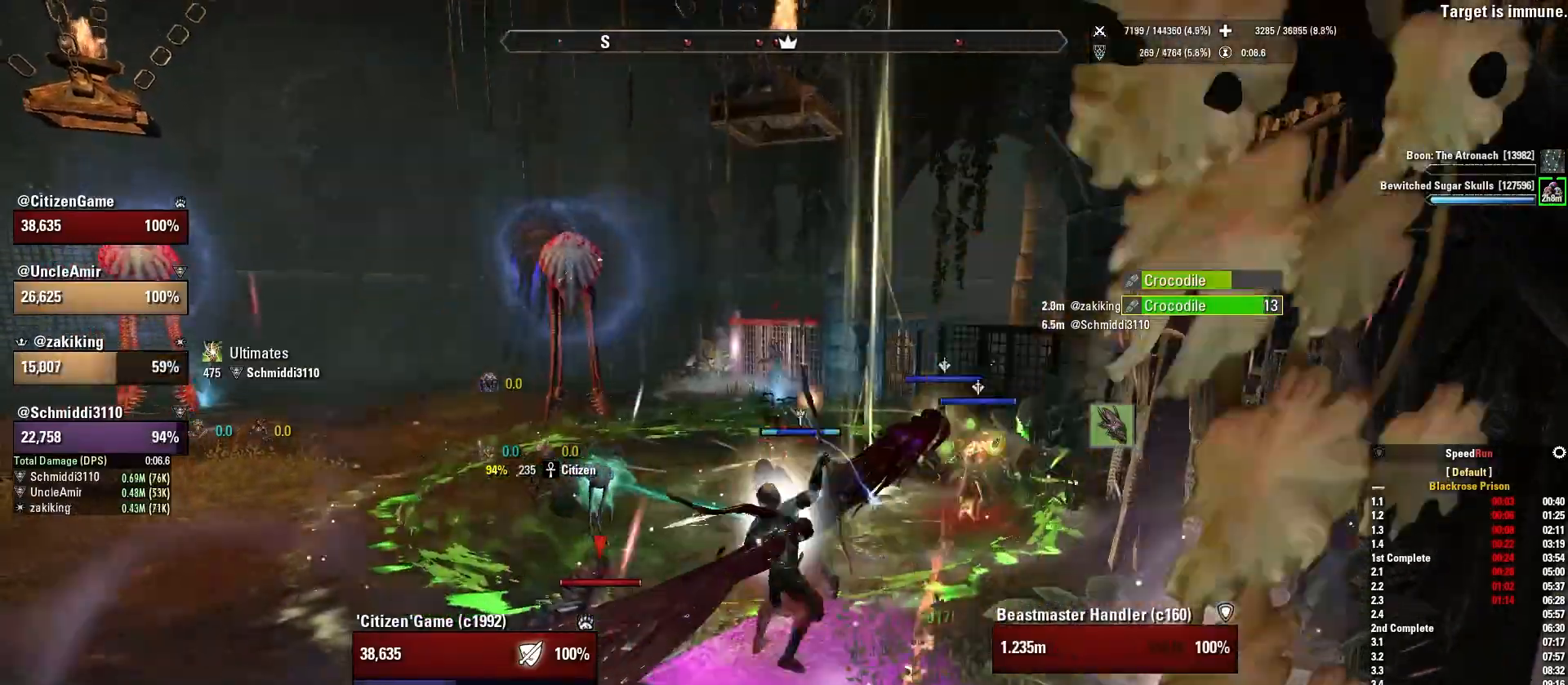
{"keys": ["w"], "mouse": ["right", "mb5"], "events": [[66, "a", "up"], [166, "w", "down"], [200, "mouse_wheel", "down"], [300, "mouse_wheel", "up"], [333, "w", "up"], [433, "w", "down"], [467, "mouse_mb5", "down"]]}
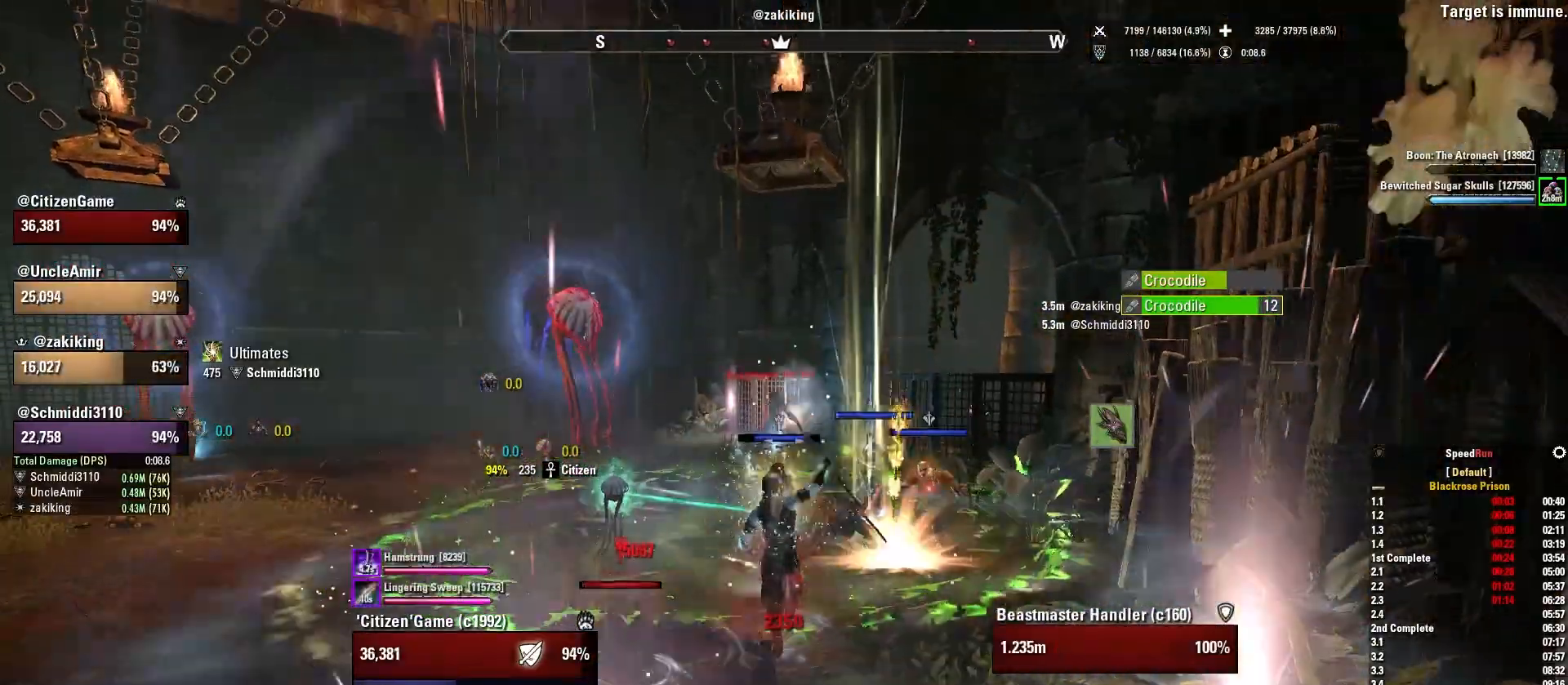
{"keys": ["s"], "mouse": [], "events": [[33, "w", "up"], [67, "mouse_right", "up"], [100, "mouse_mb5", "up"], [167, "mouse_mb5", "down"], [300, "mouse_mb5", "up"], [367, "s", "down"]]}
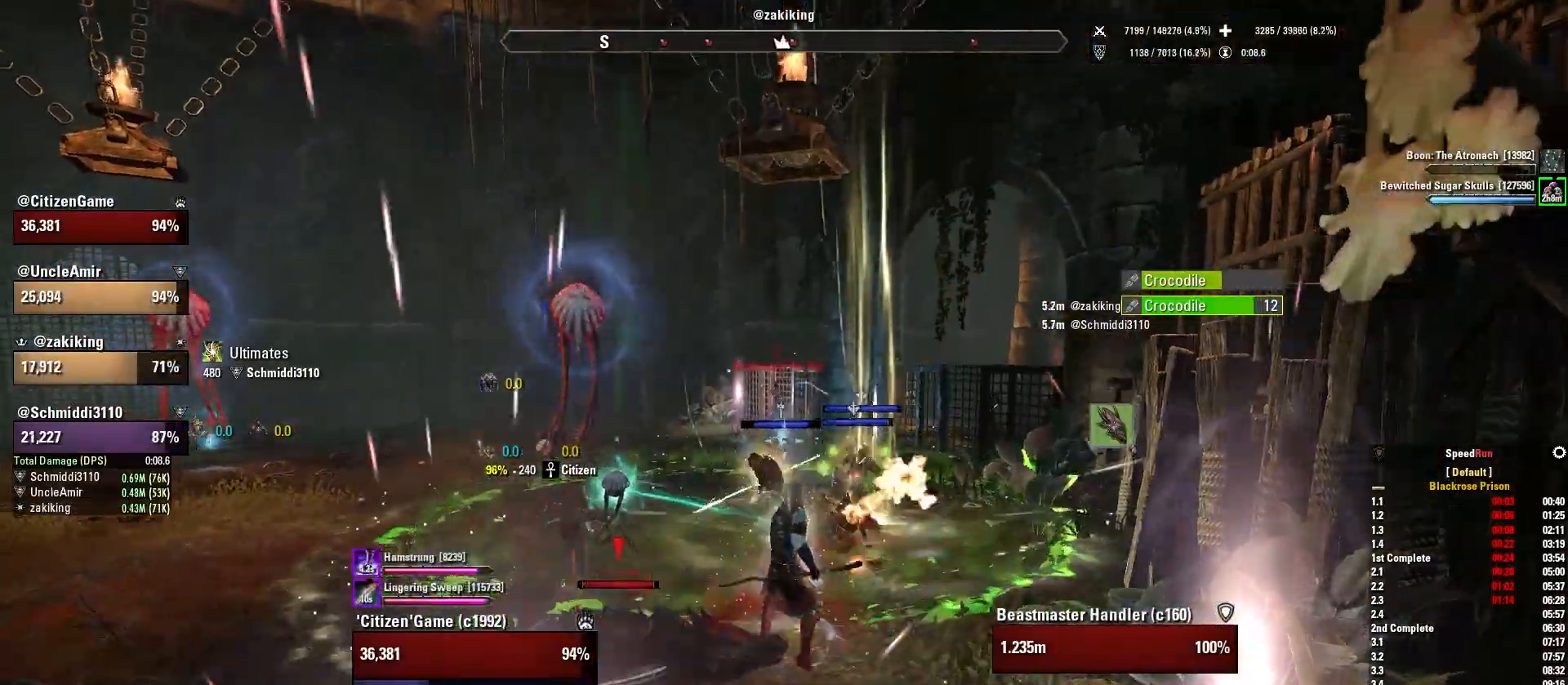
{"keys": [], "mouse": ["right"], "events": [[233, "s", "up"], [433, "mouse_right", "down"]]}
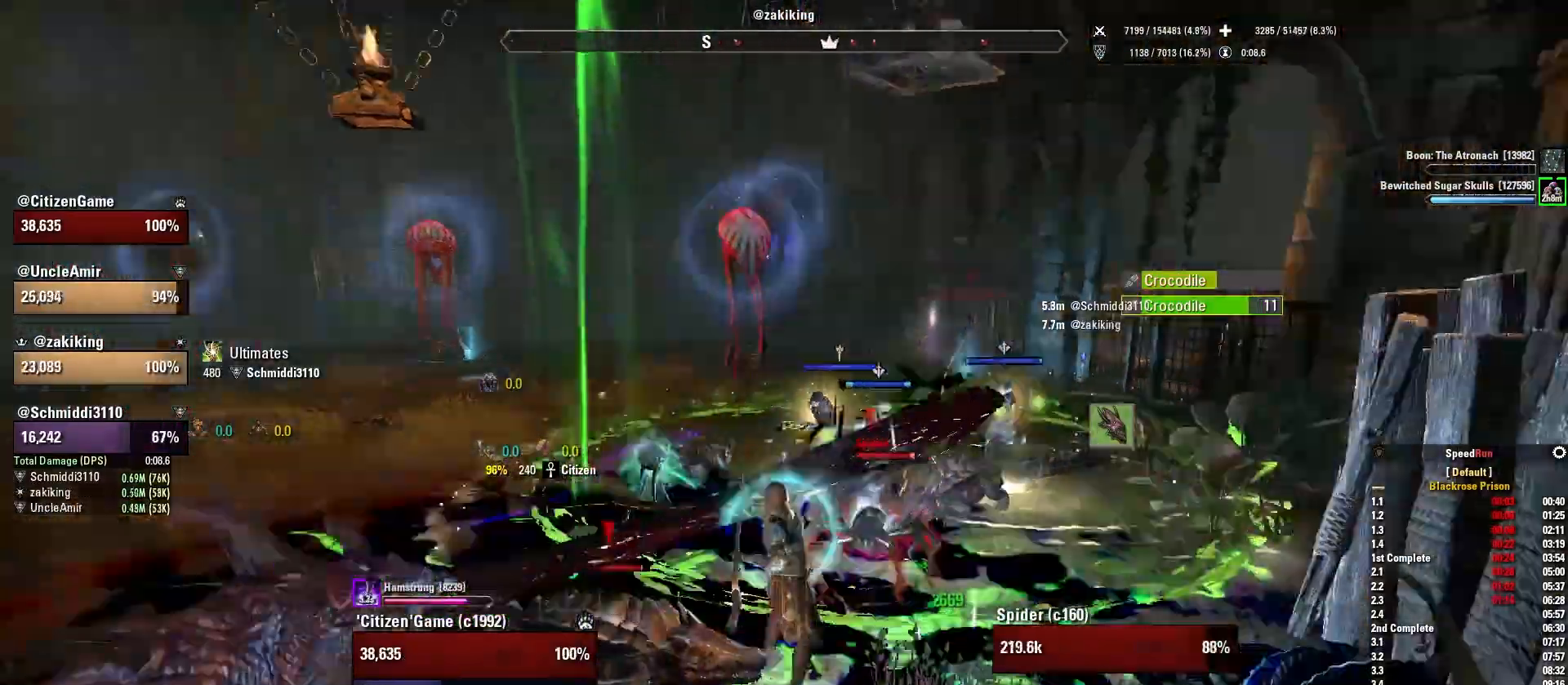
{"keys": ["4", "a"], "mouse": ["right"], "events": [[67, "a", "down"], [234, "q", "down"], [401, "q", "up"], [501, "4", "down"]]}
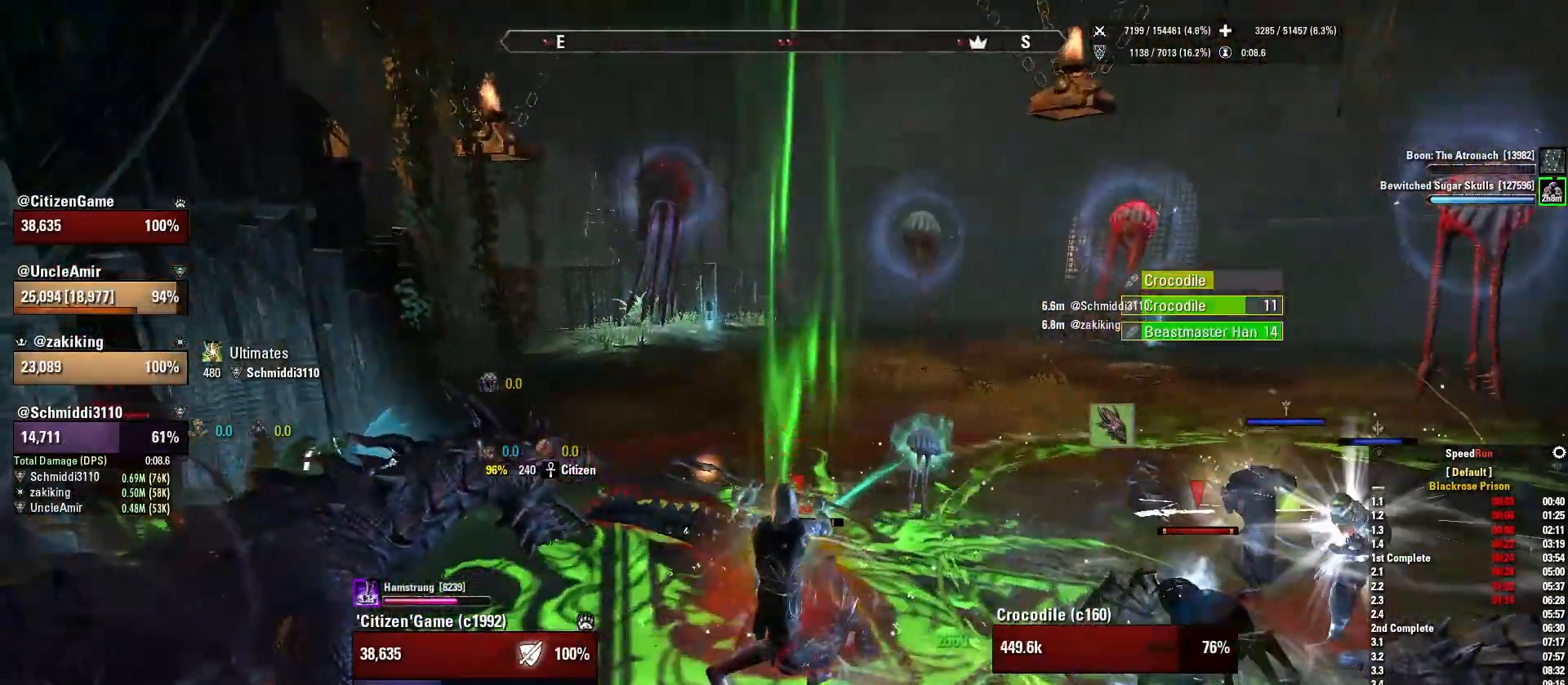
{"keys": ["w"], "mouse": ["right"], "events": [[100, "4", "up"], [267, "w", "down"], [367, "a", "up"]]}
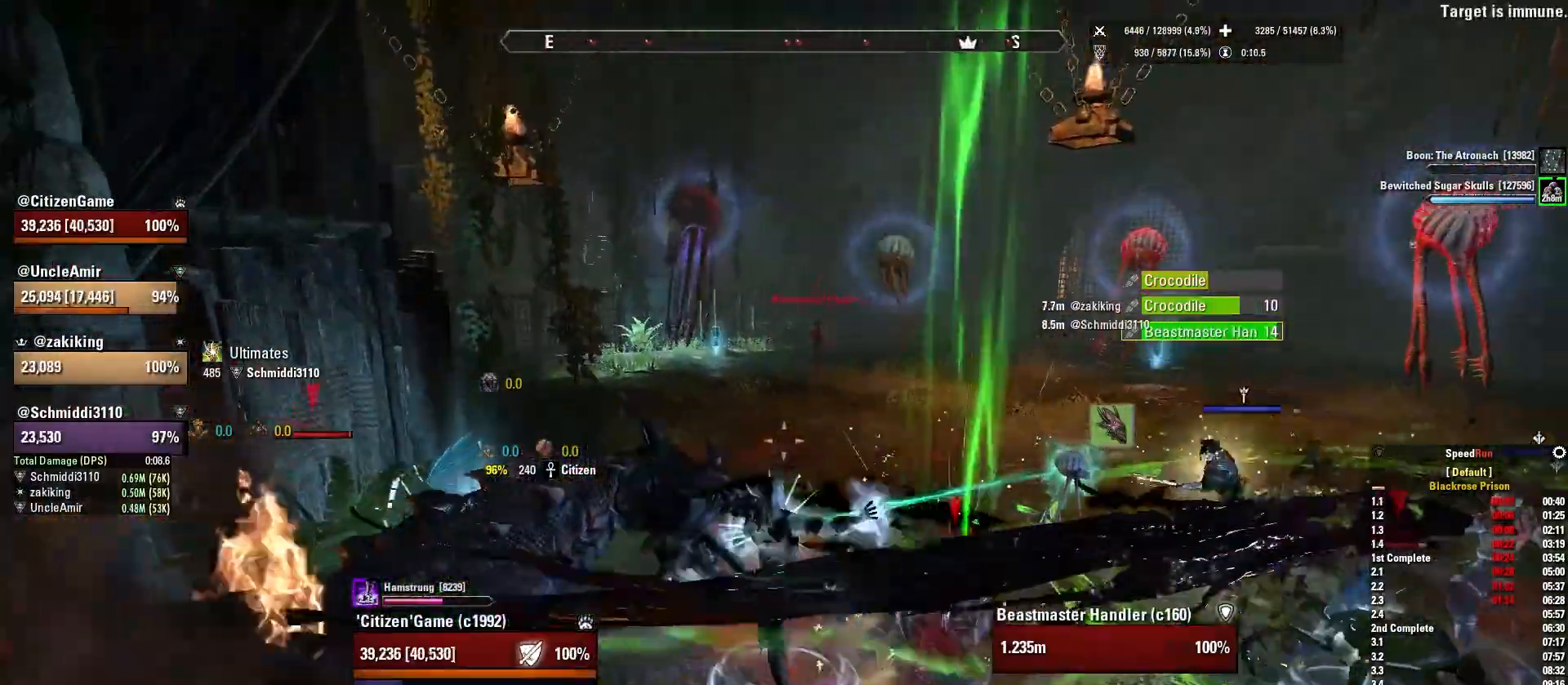
{"keys": ["w"], "mouse": ["right", "mb5"], "events": [[33, "q", "down"], [167, "q", "up"], [401, "mouse_mb5", "down"]]}
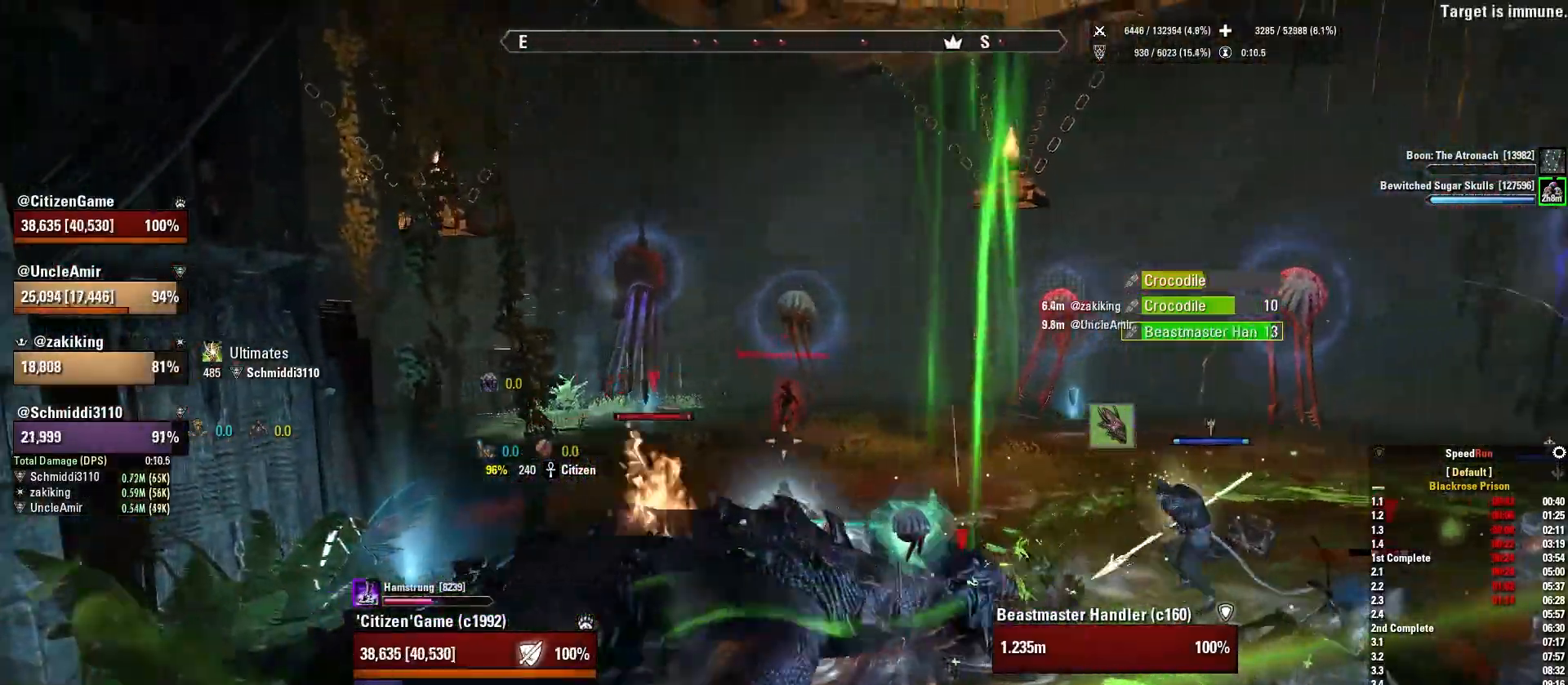
{"keys": ["a", "shift", "w"], "mouse": [], "events": [[33, "mouse_mb5", "up"], [33, "mouse_right", "up"], [66, "w", "up"], [133, "a", "down"], [200, "w", "down"], [267, "a", "up"], [367, "a", "down"], [467, "shift", "down"]]}
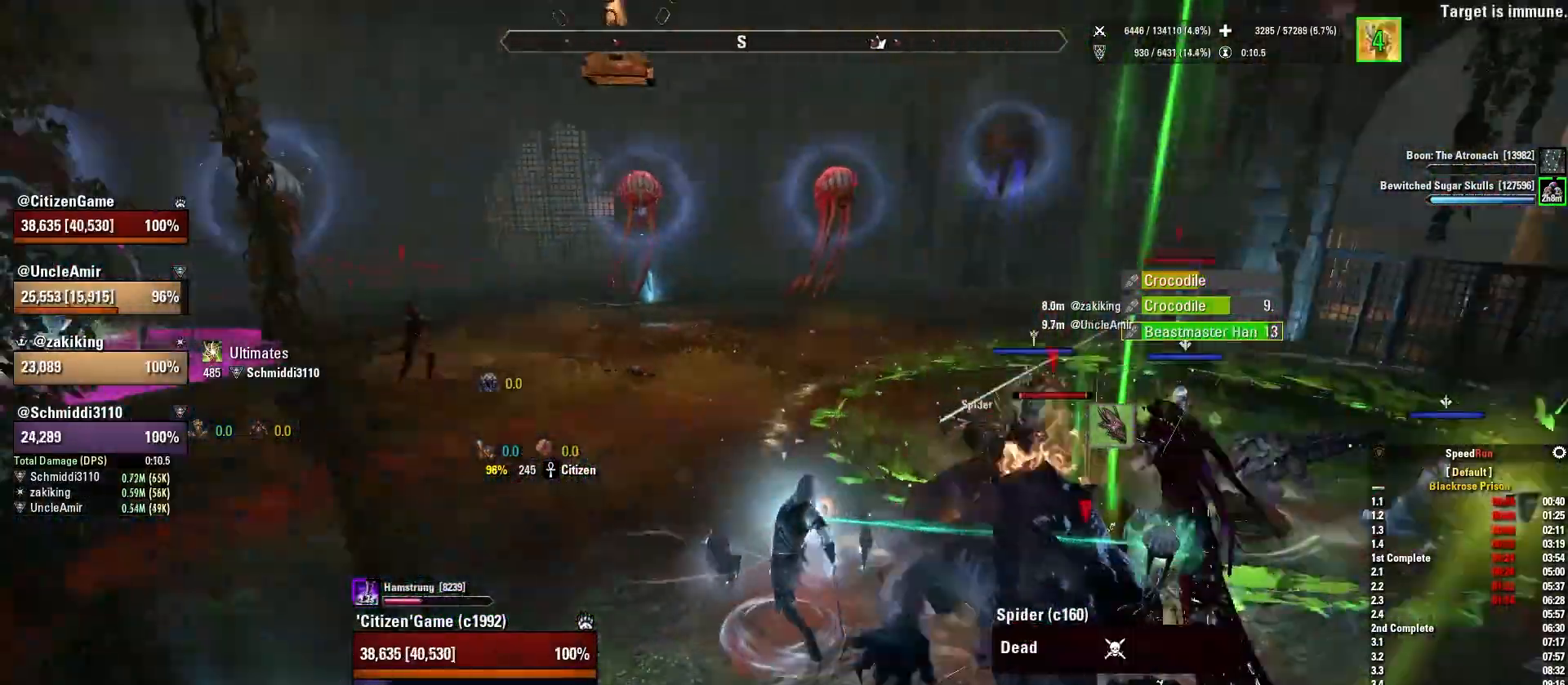
{"keys": ["a", "shift", "w"], "mouse": [], "events": []}
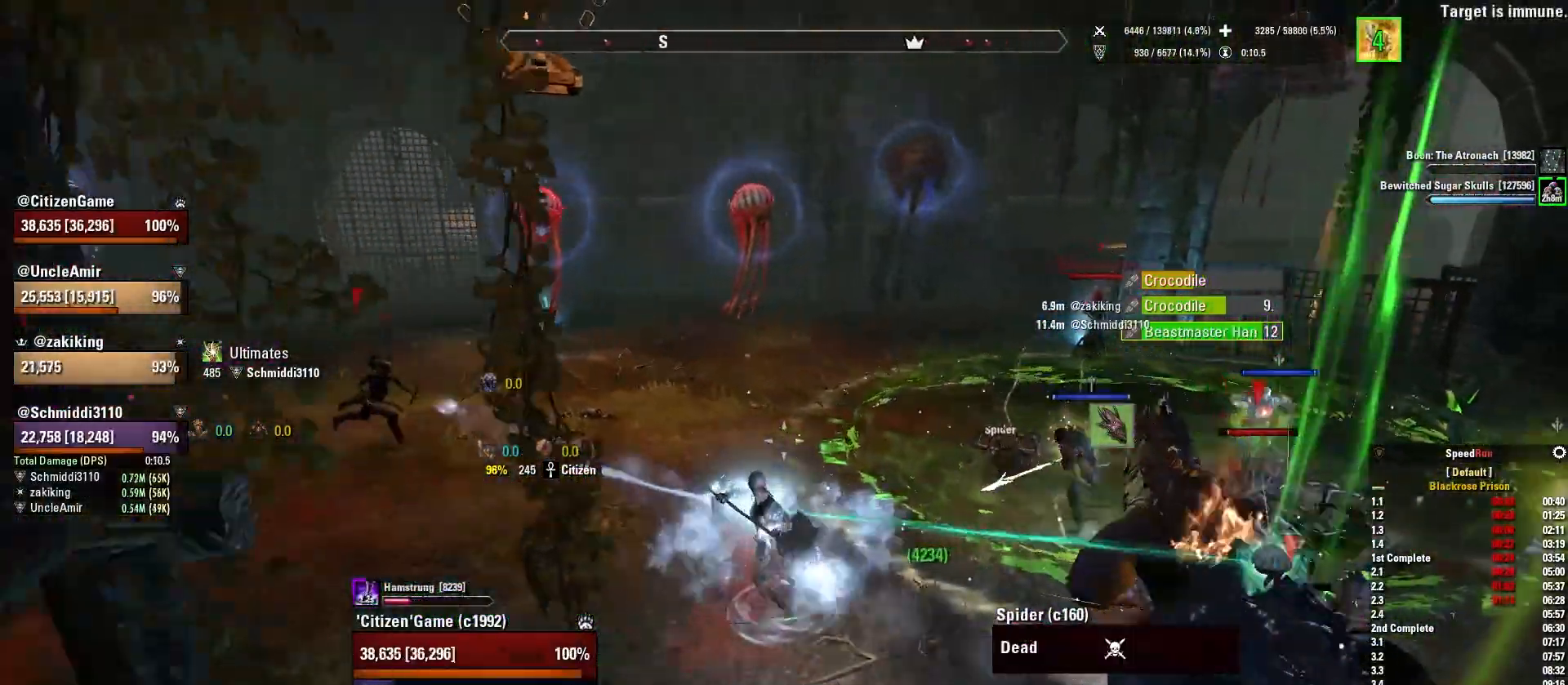
{"keys": ["a", "shift", "w"], "mouse": [], "events": []}
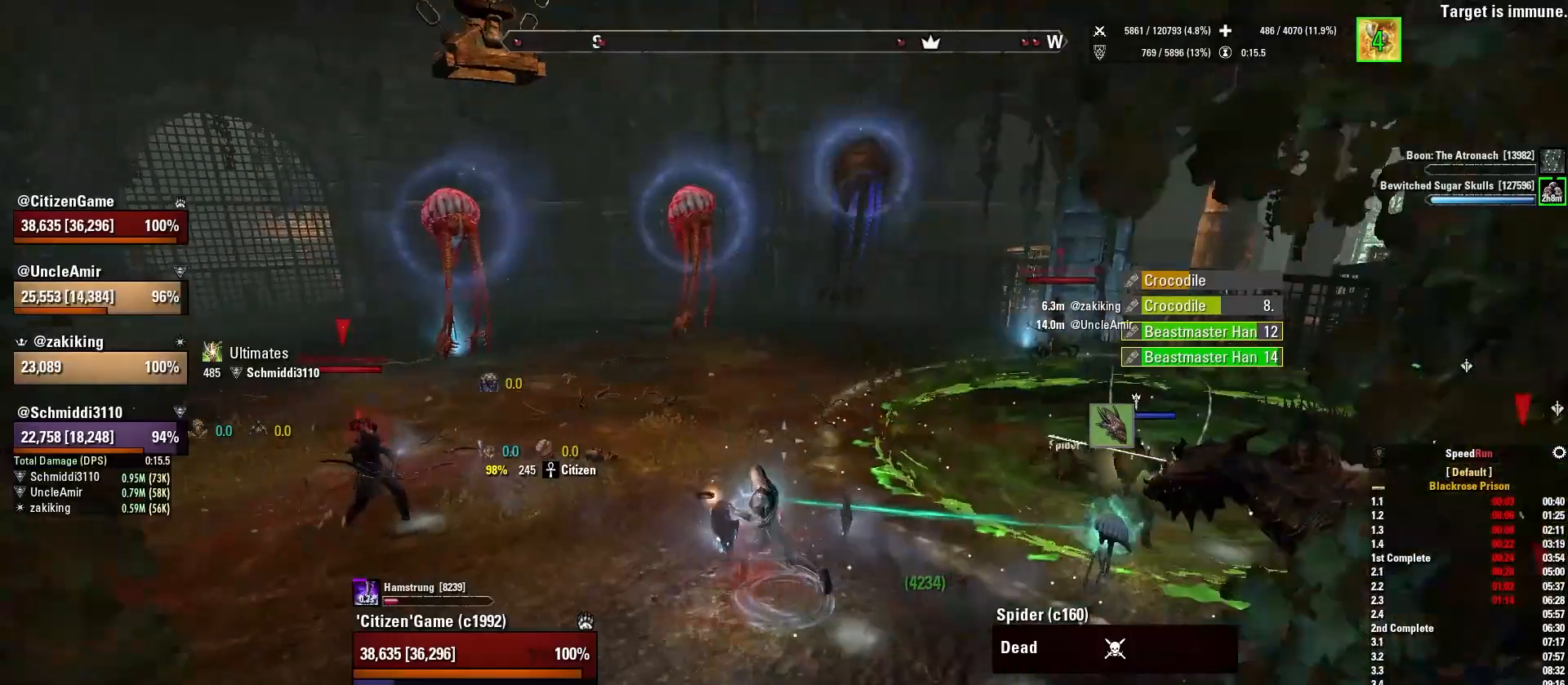
{"keys": ["a", "shift", "w"], "mouse": [], "events": []}
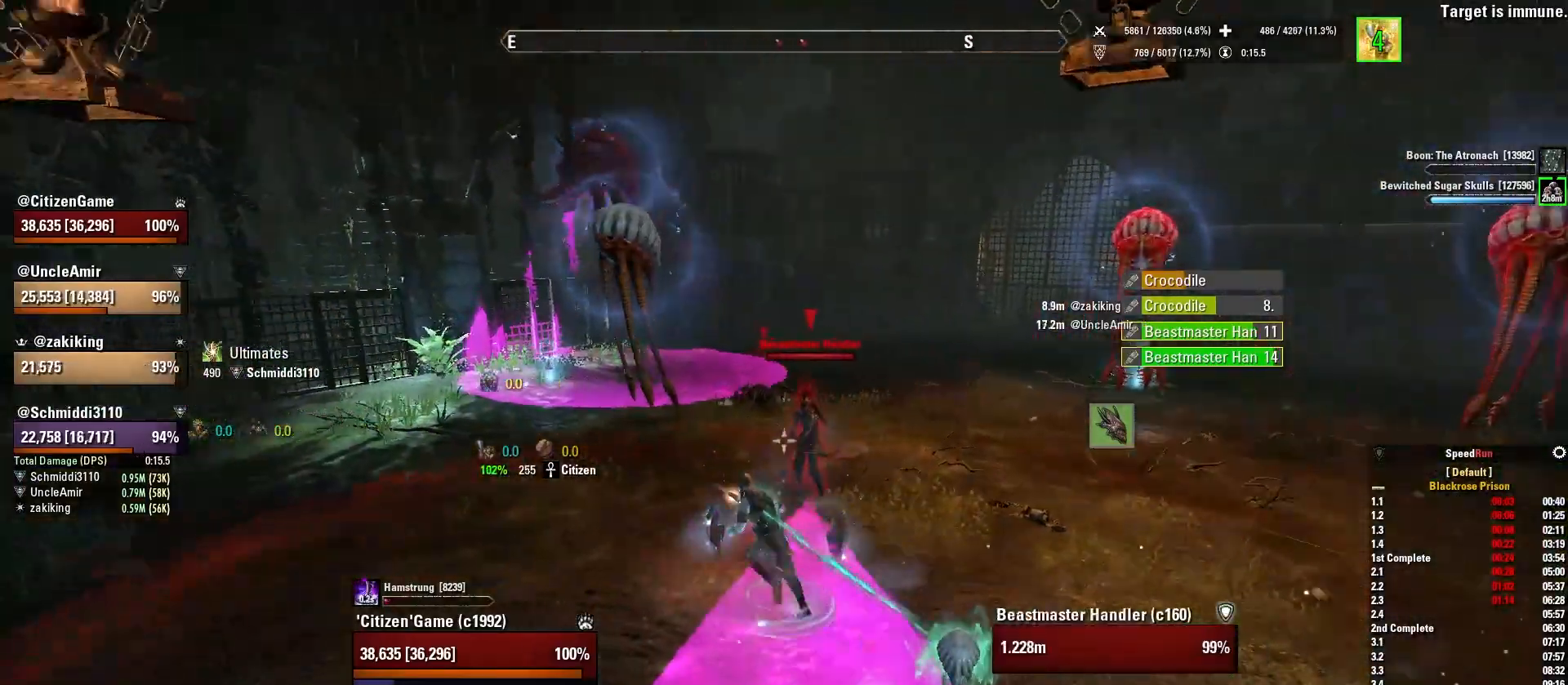
{"keys": ["a"], "mouse": [], "events": [[400, "mouse_mb5", "down"], [400, "shift", "up"], [467, "w", "up"], [500, "mouse_mb5", "up"]]}
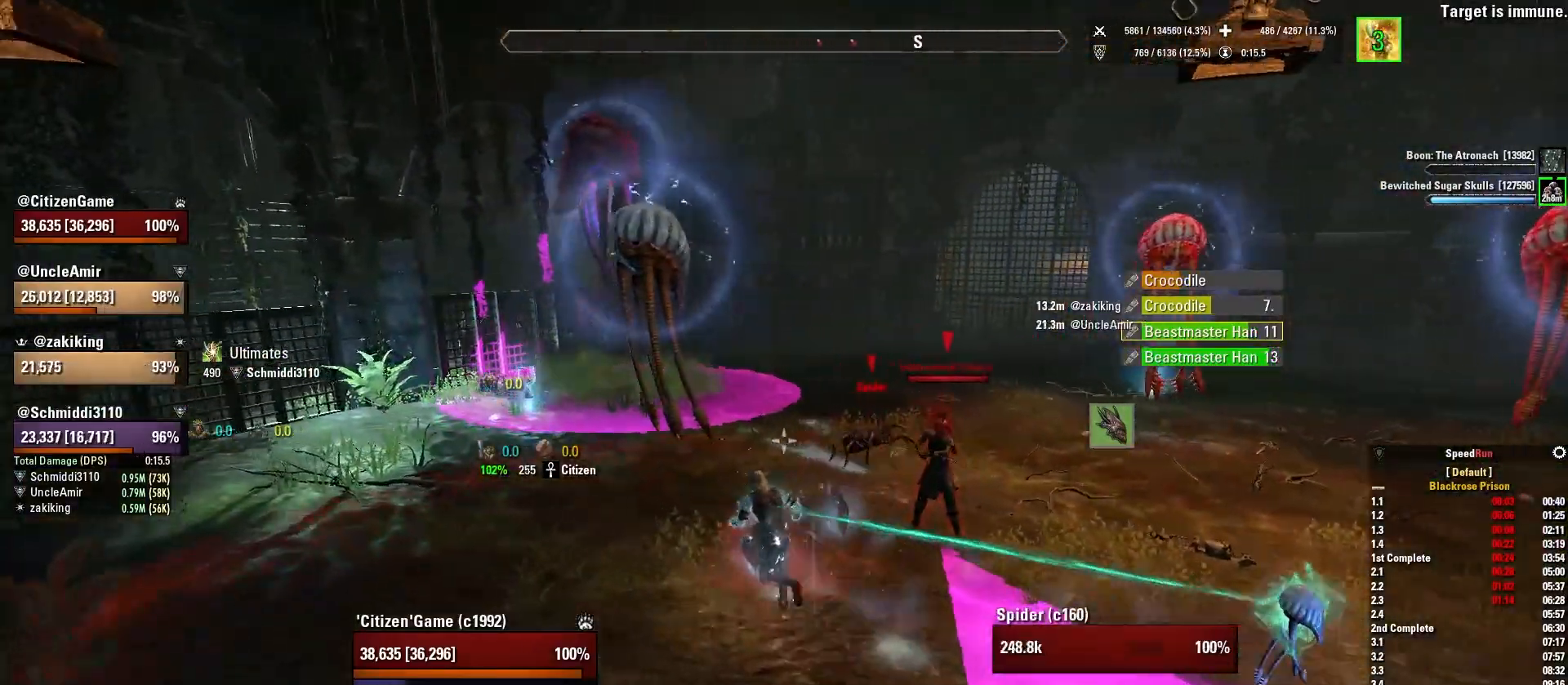
{"keys": ["a", "shift", "w"], "mouse": [], "events": [[100, "w", "down"], [200, "shift", "down"], [367, "a", "up"], [467, "a", "down"]]}
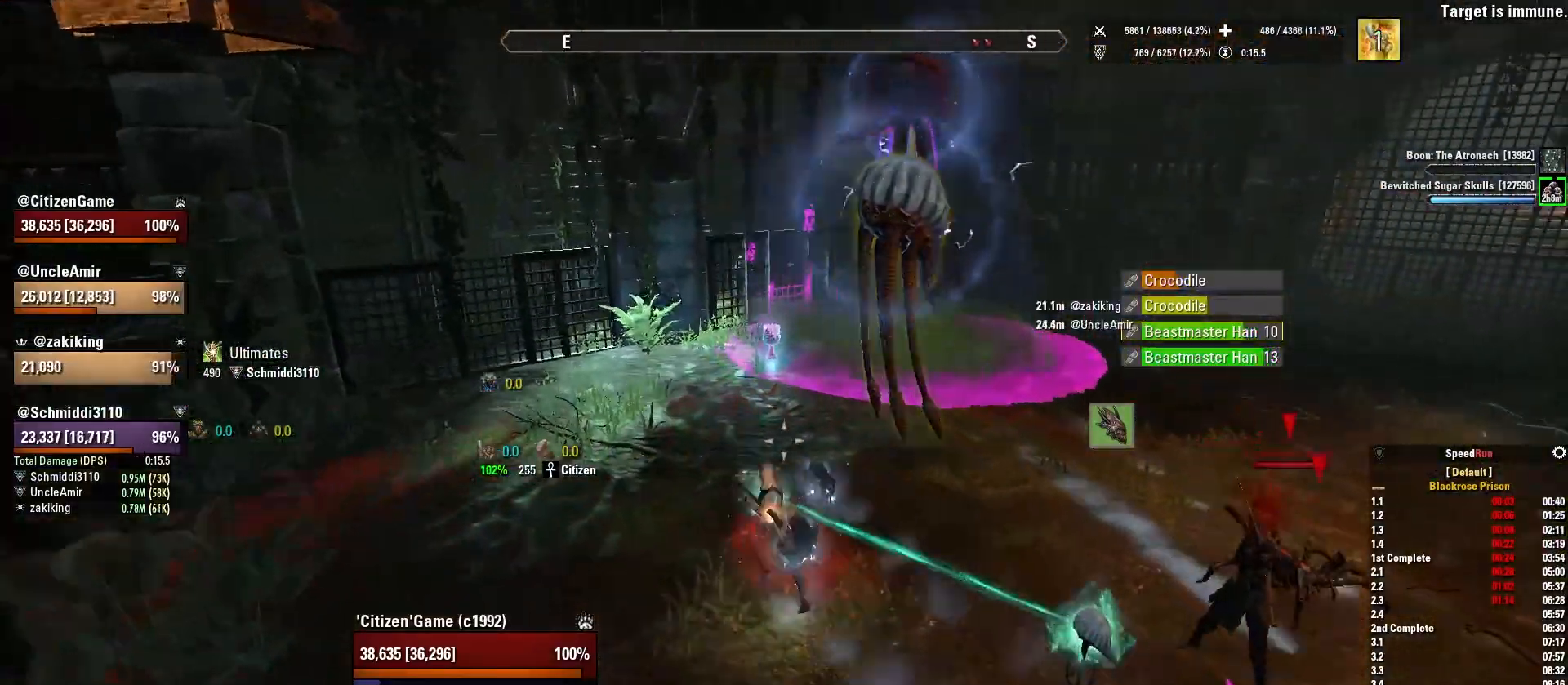
{"keys": ["a", "s", "shift"], "mouse": [], "events": [[133, "w", "up"], [333, "s", "down"]]}
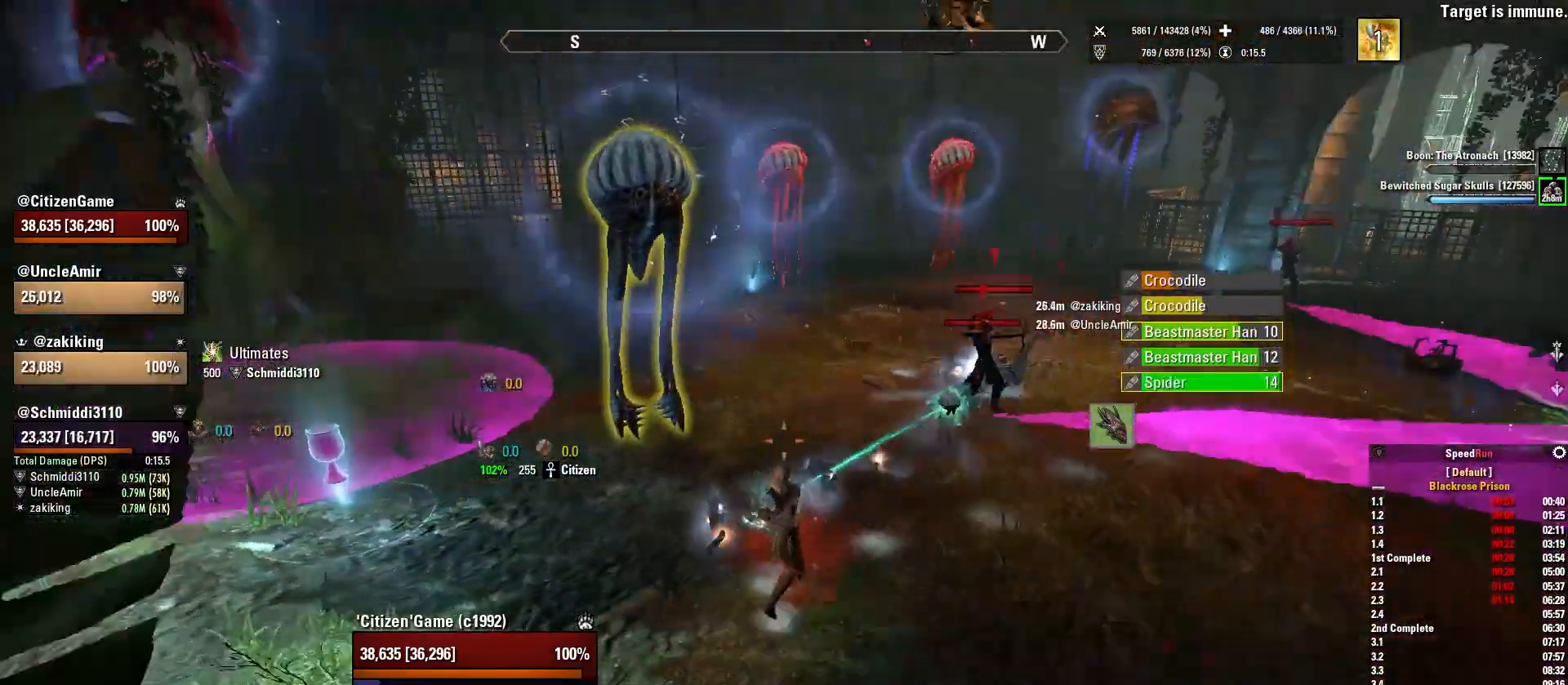
{"keys": ["a", "s", "shift"], "mouse": [], "events": [[67, "a", "up"], [434, "a", "down"]]}
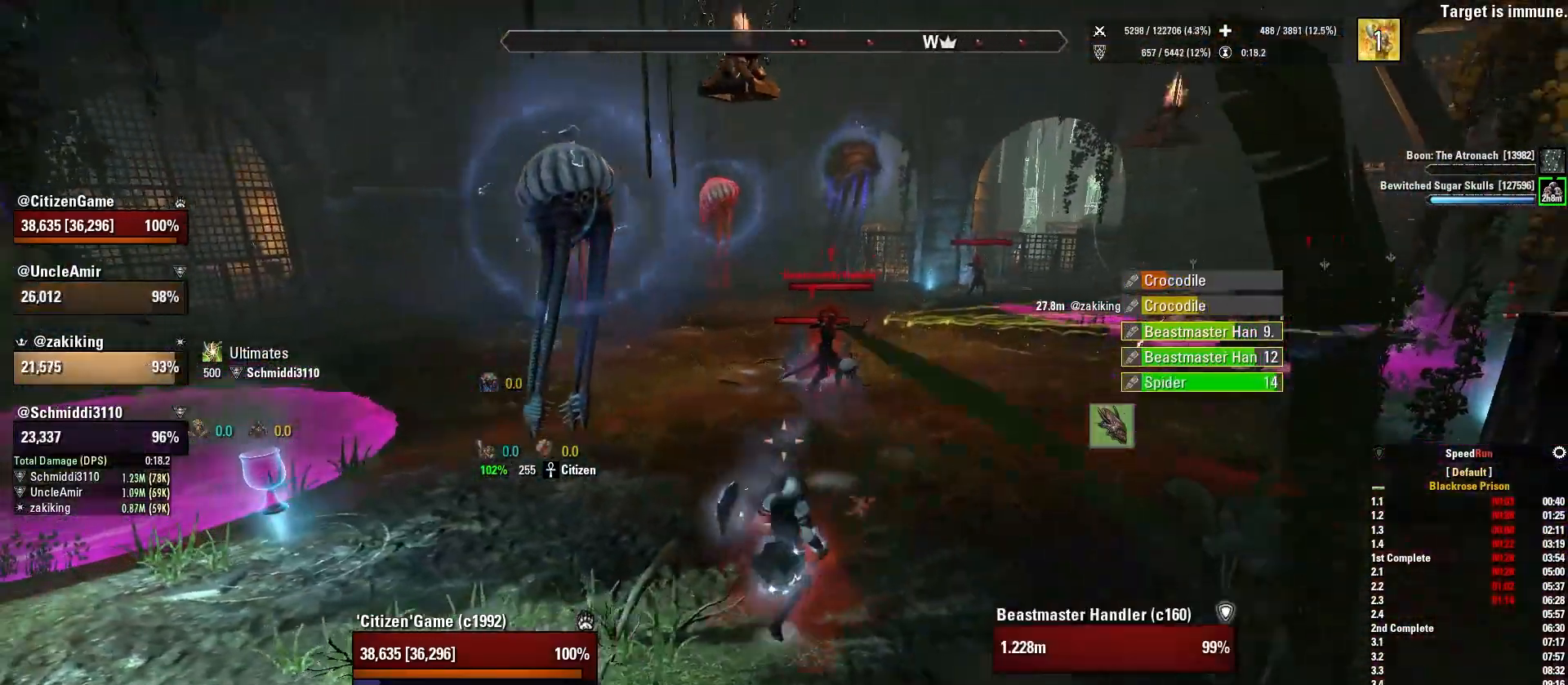
{"keys": ["s", "shift"], "mouse": [], "events": [[367, "a", "up"]]}
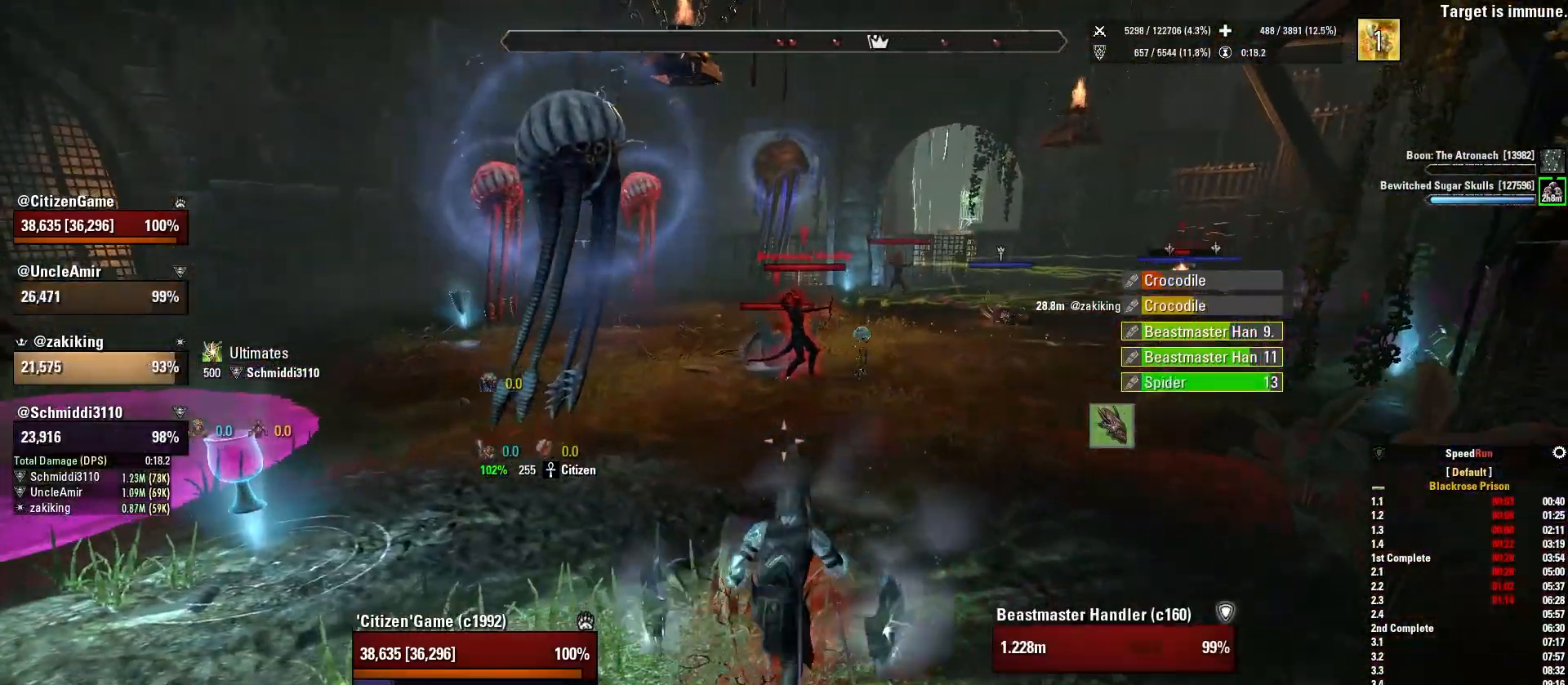
{"keys": [], "mouse": [], "events": [[100, "a", "down"], [334, "a", "up"], [367, "shift", "up"], [434, "s", "up"]]}
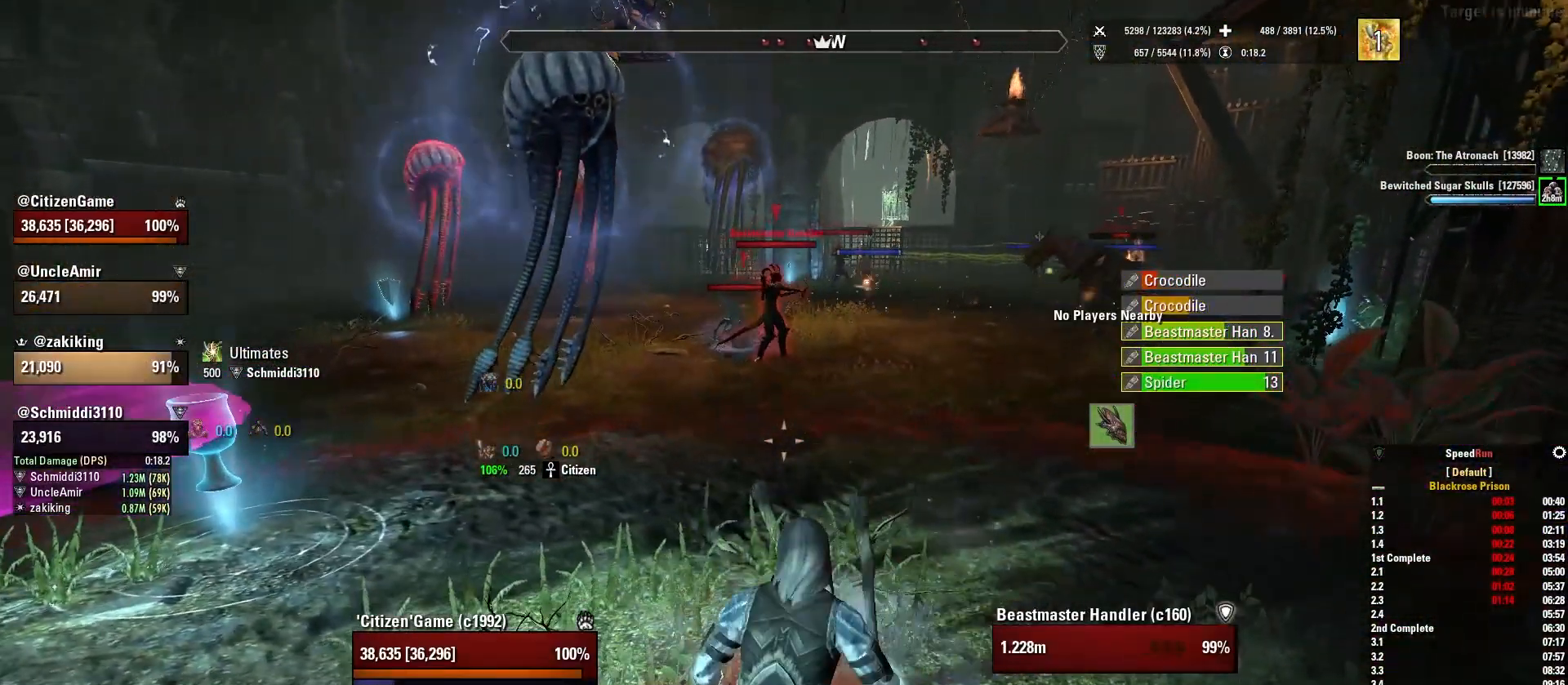
{"keys": ["s"], "mouse": [], "events": [[100, "w", "down"], [233, "w", "up"], [367, "s", "down"]]}
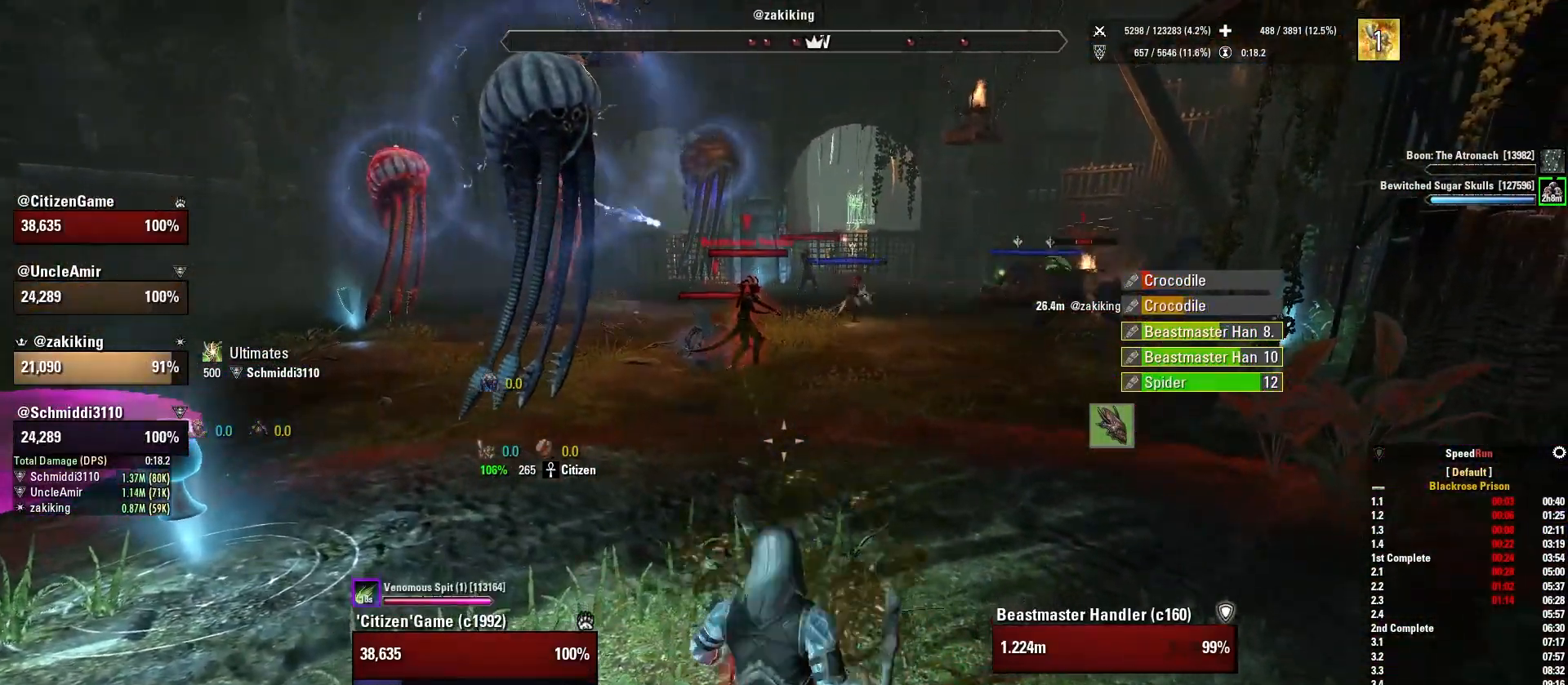
{"keys": ["q"], "mouse": [], "events": [[200, "s", "up"], [467, "q", "down"]]}
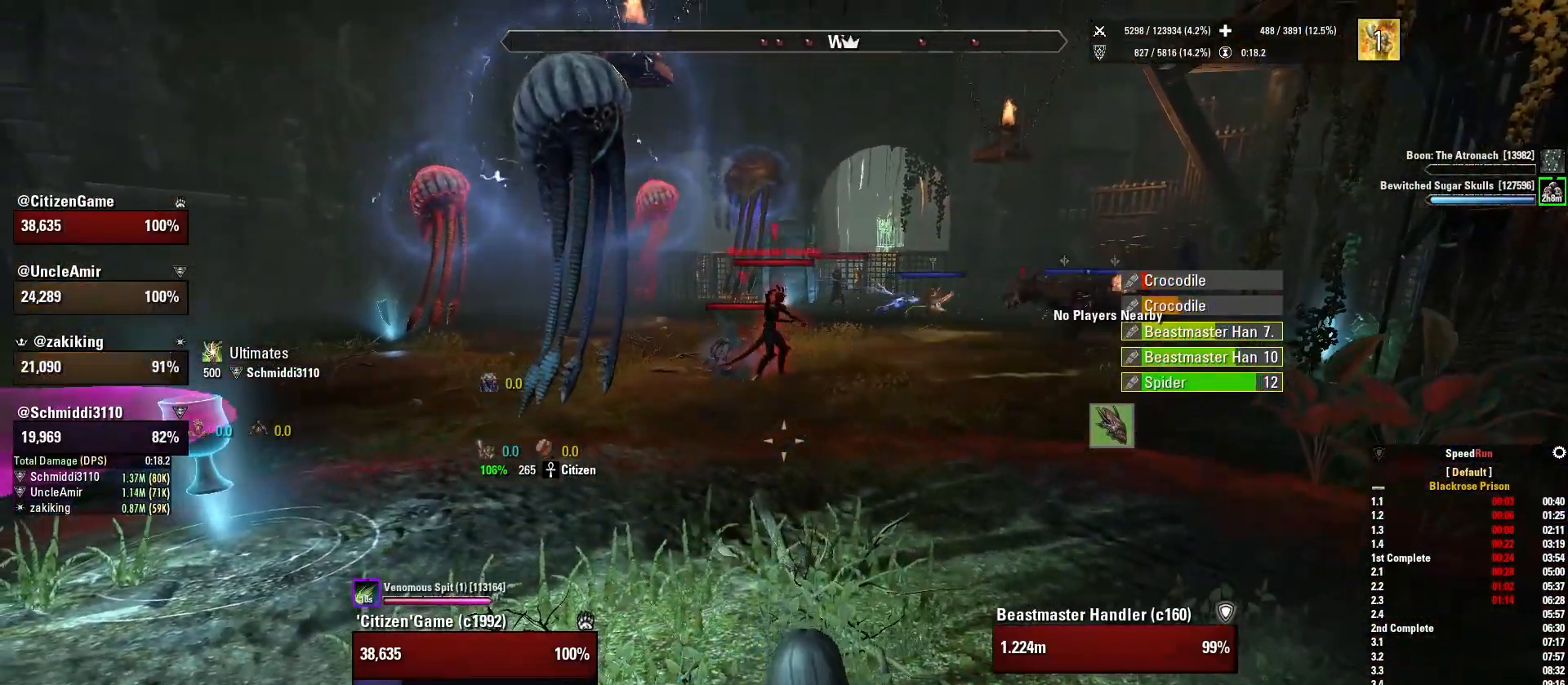
{"keys": [], "mouse": [], "events": [[100, "q", "up"], [400, "3", "down"], [500, "3", "up"]]}
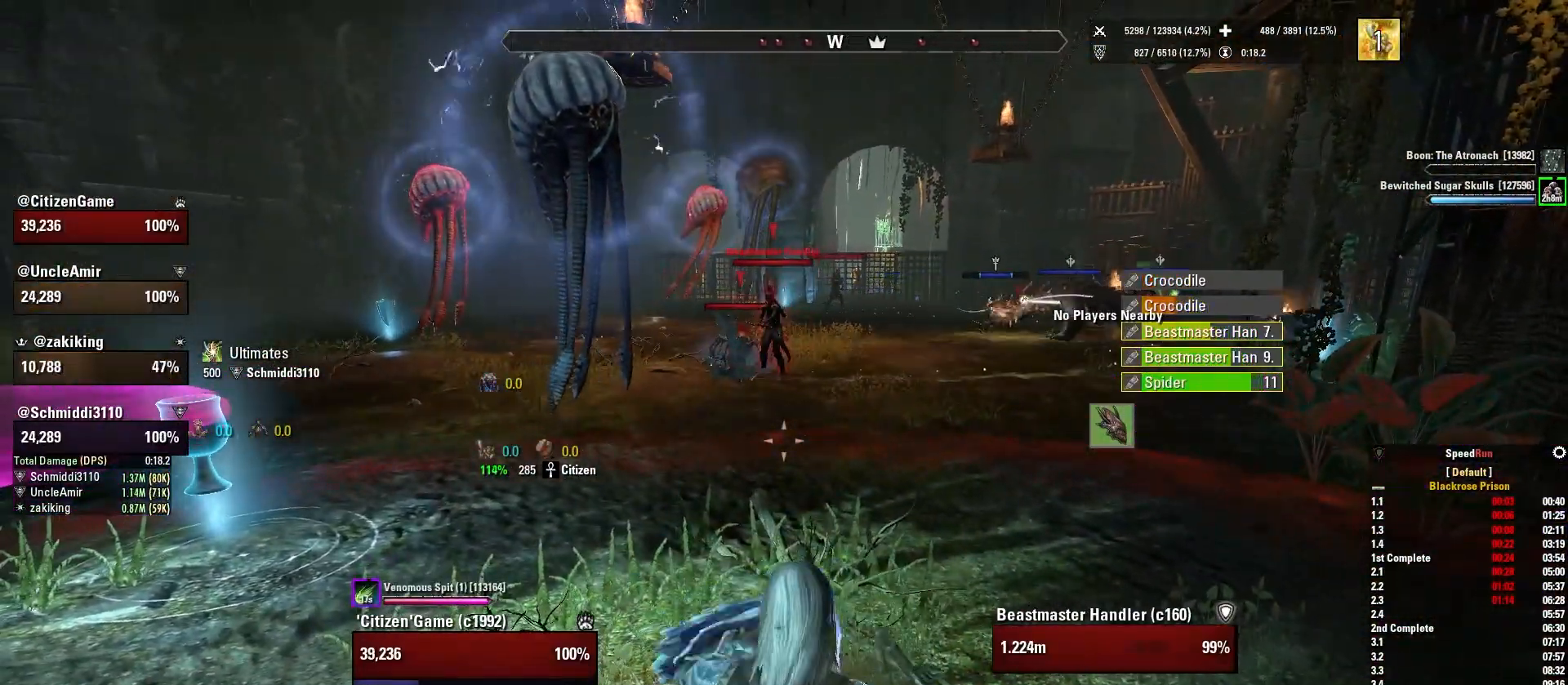
{"keys": [], "mouse": [], "events": []}
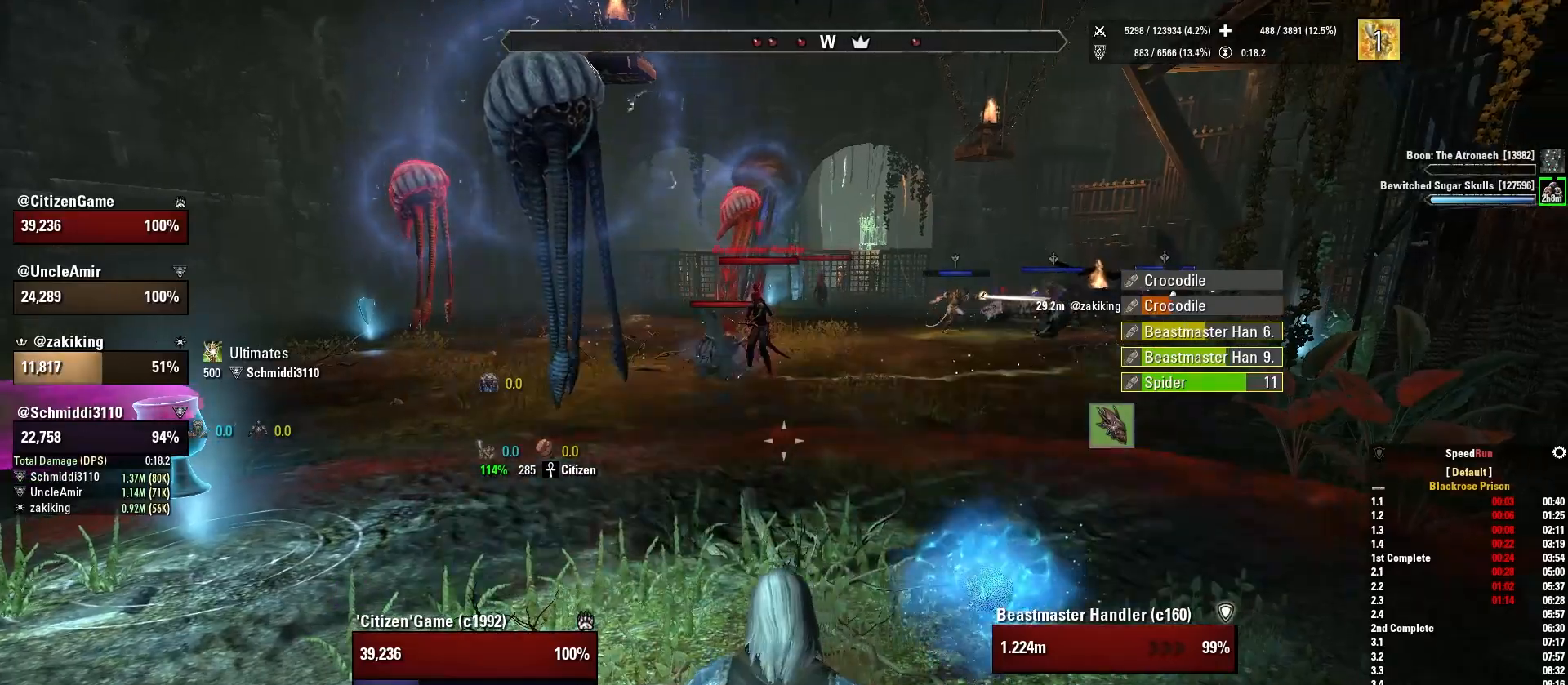
{"keys": ["4"], "mouse": [], "events": [[467, "4", "down"]]}
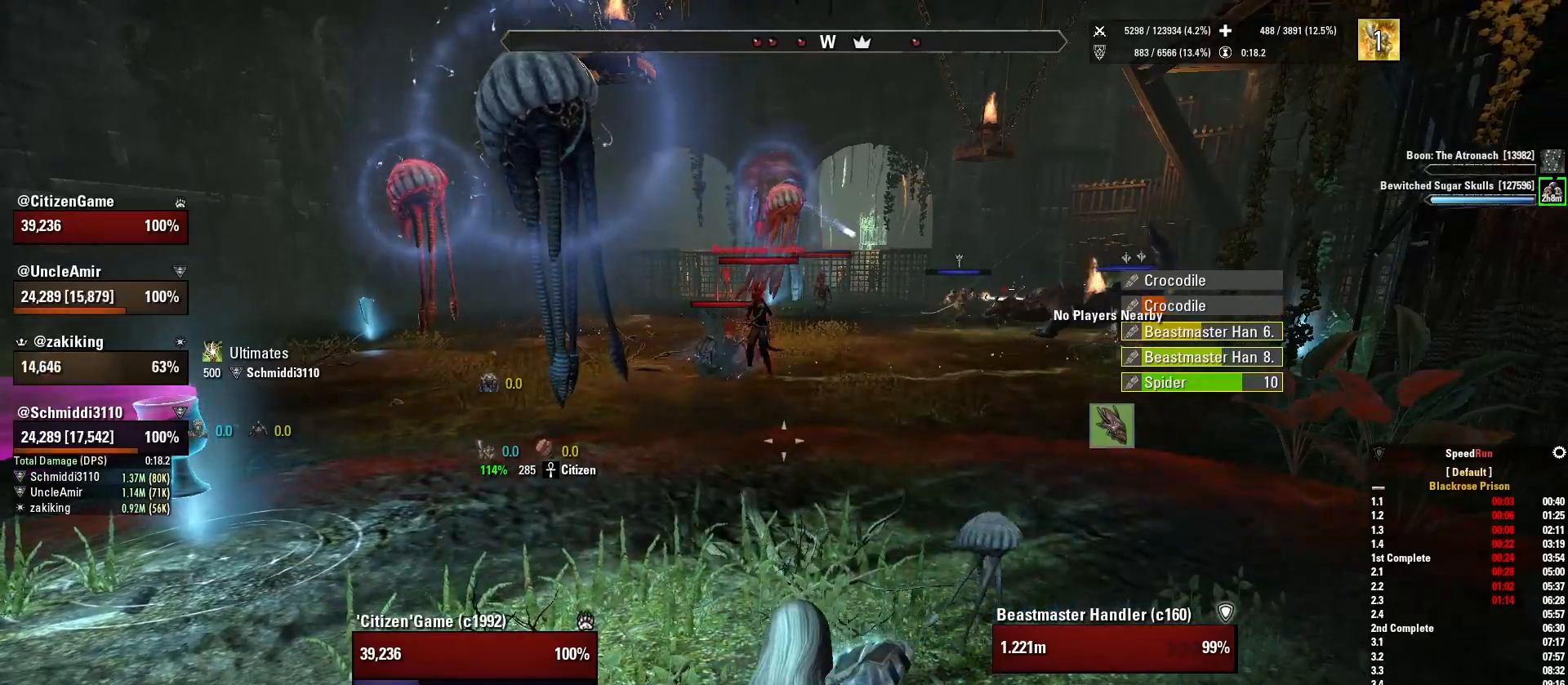
{"keys": [], "mouse": [], "events": [[100, "4", "up"], [167, "tab", "down"], [300, "tab", "up"]]}
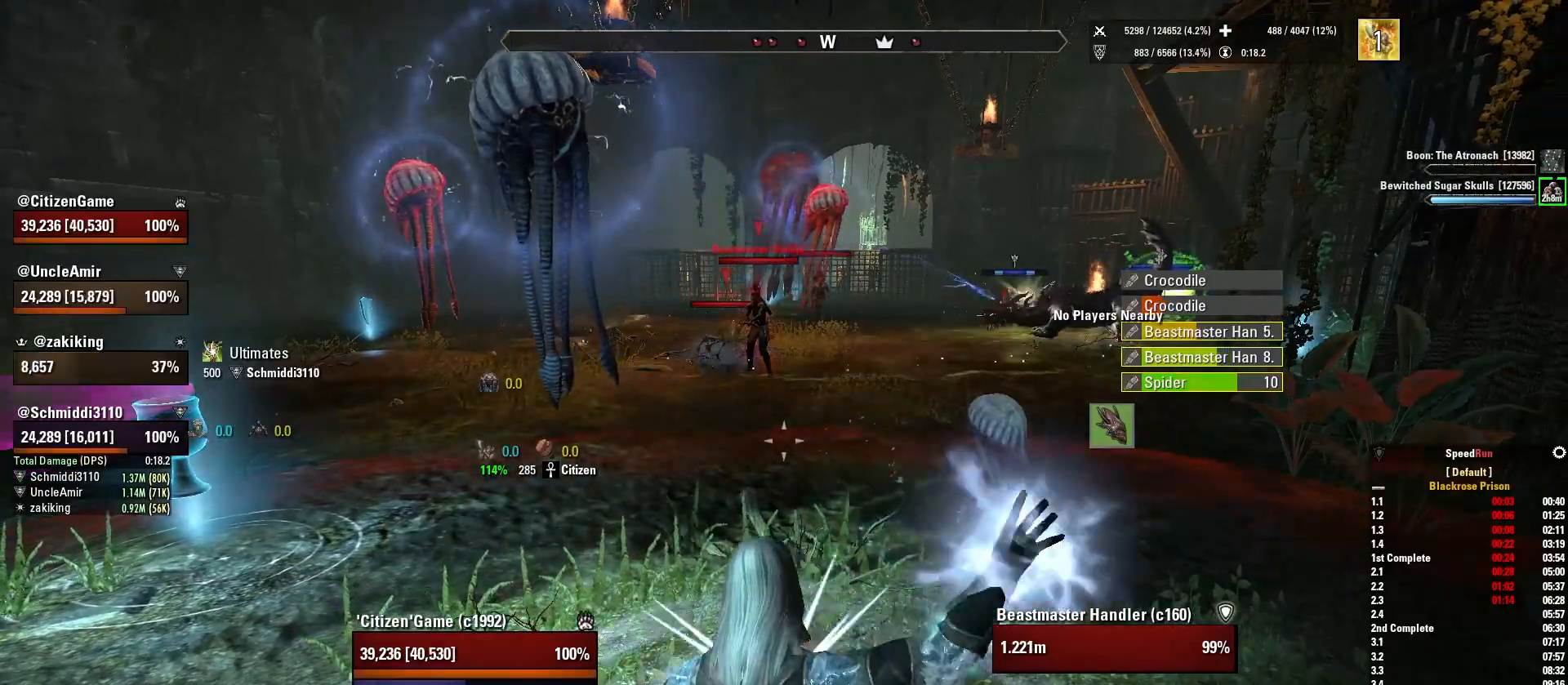
{"keys": ["1"], "mouse": [], "events": [[467, "1", "down"]]}
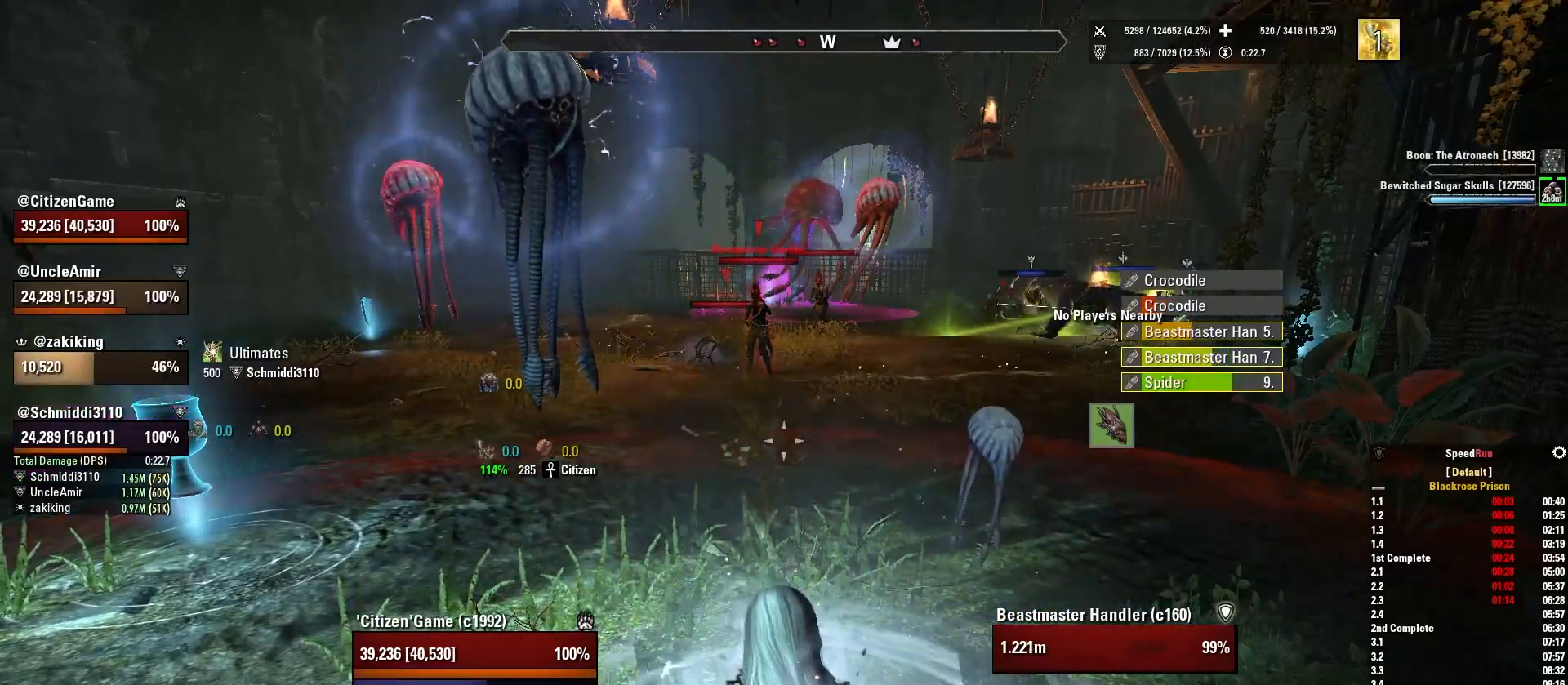
{"keys": [], "mouse": [], "events": [[67, "1", "up"]]}